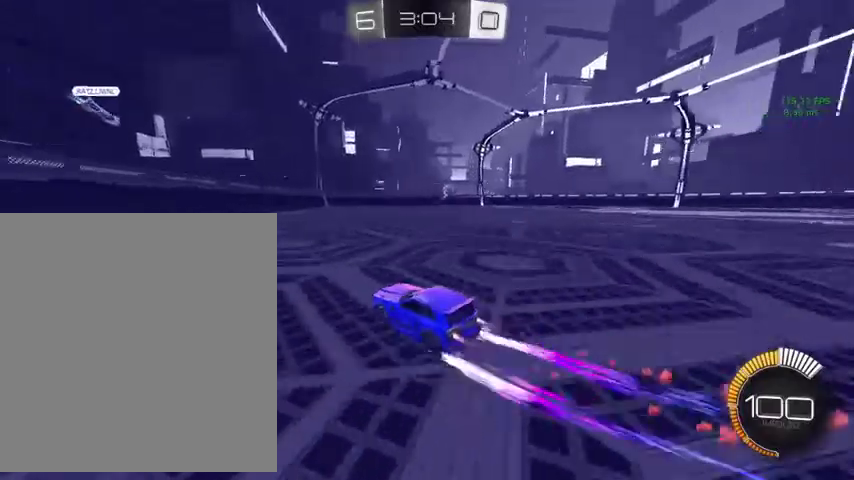
Gameplay with a controller (Xbox layout); each line is a JSON object with the inputs held at the frame after it. "events" lists button and stick changes between this image and that frame as [ms after this image, input, new state], when the widget could be followed in between.
{"buttons": ["B"], "left_stick": "up", "right_stick": "center", "events": [[200, "left_stick", "up"], [267, "left_stick", "up-left"], [333, "left_stick", "up"]]}
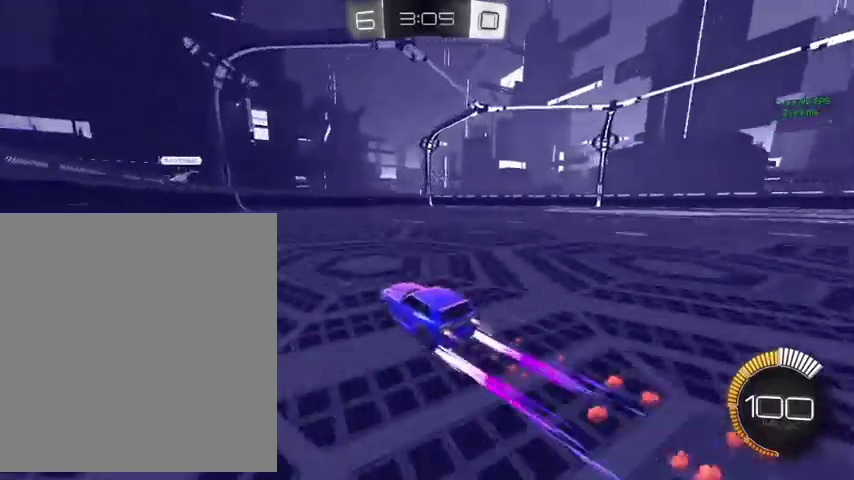
{"buttons": ["B"], "left_stick": "up", "right_stick": "center", "events": [[67, "left_stick", "up-right"], [267, "left_stick", "up"]]}
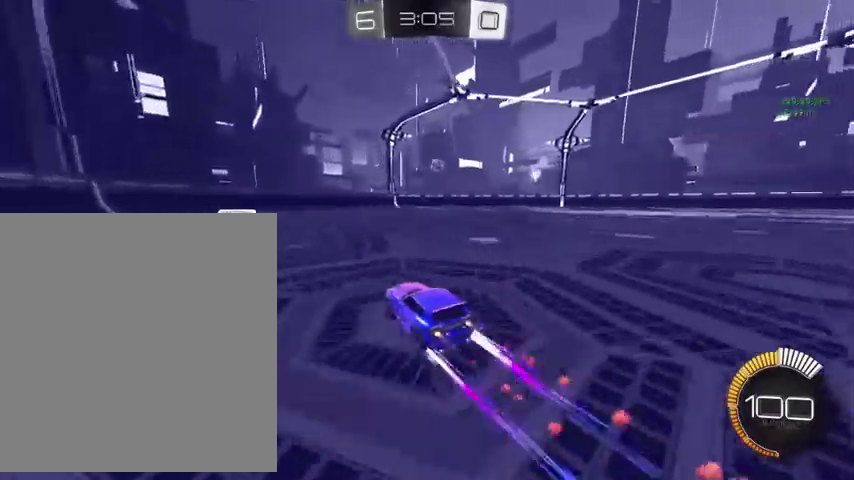
{"buttons": ["B", "L3"], "left_stick": "up-right", "right_stick": "center"}
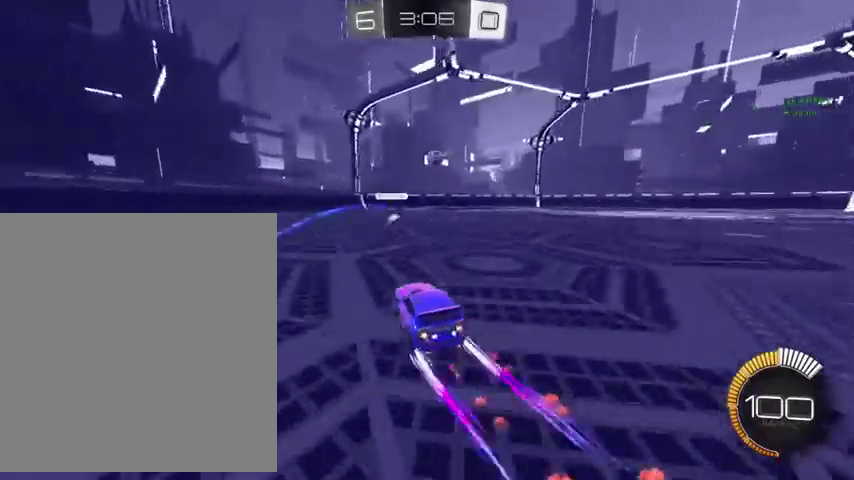
{"buttons": [], "left_stick": "up", "right_stick": "center"}
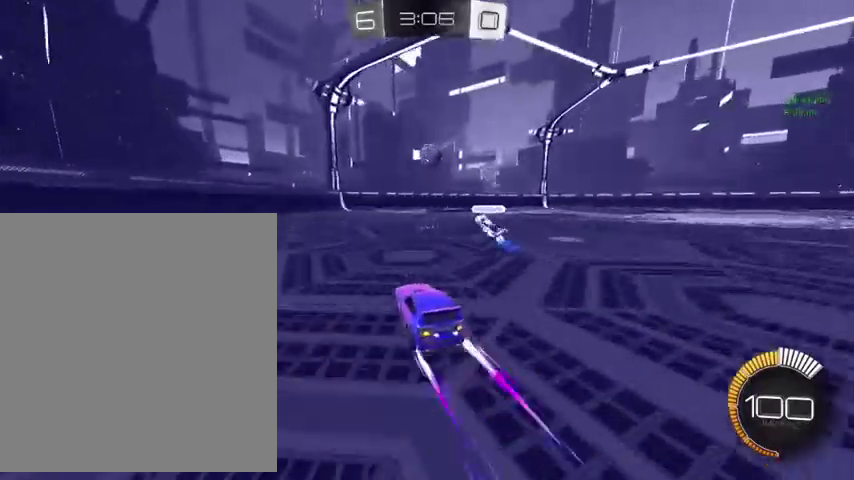
{"buttons": [], "left_stick": "up-left", "right_stick": "center", "events": [[33, "left_stick", "up-right"], [133, "left_stick", "up"], [500, "left_stick", "up-left"]]}
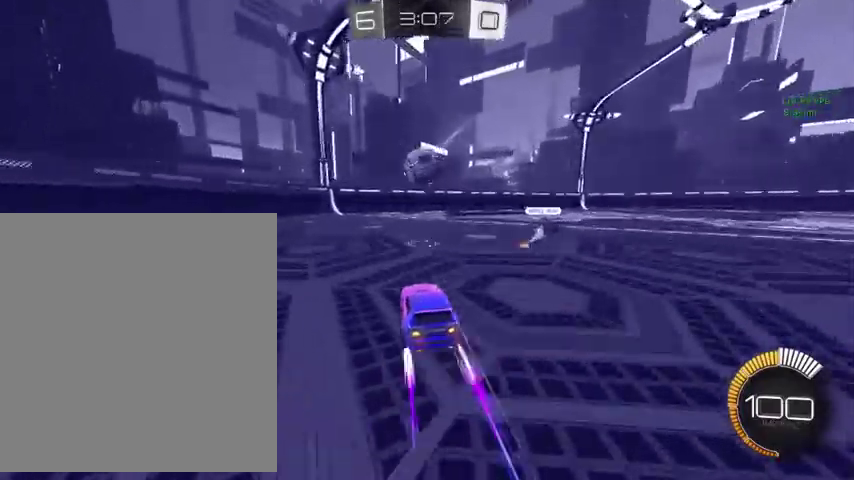
{"buttons": ["A"], "left_stick": "up-right", "right_stick": "center", "events": [[200, "left_stick", "up"], [267, "A", "down"], [267, "left_stick", "up-right"], [333, "A", "up"], [400, "A", "down"]]}
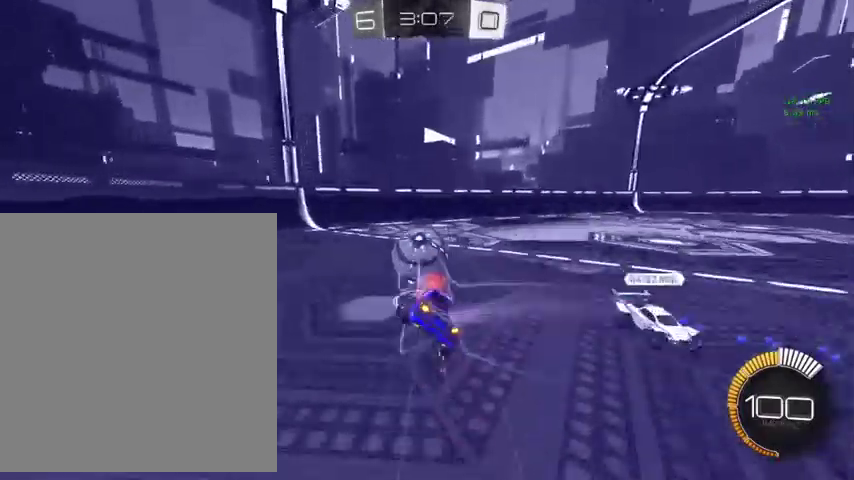
{"buttons": [], "left_stick": "right", "right_stick": "center", "events": [[67, "A", "up"], [433, "left_stick", "right"]]}